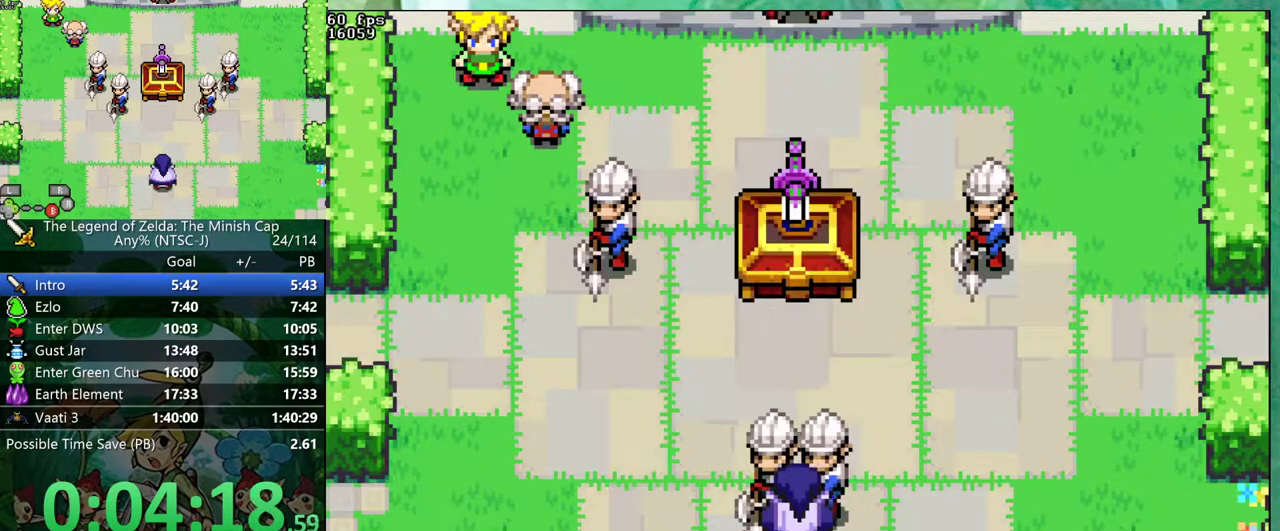
Gameplay with a controller (Nintendo layout); each line is a JSON object with the inputs held at the frame after it. "events" lists button and stick changes between this image and that frame as [ms after this image, input, new state], when the widget could be followed in between. Not read: L3 R3.
{"buttons": ["B"]}
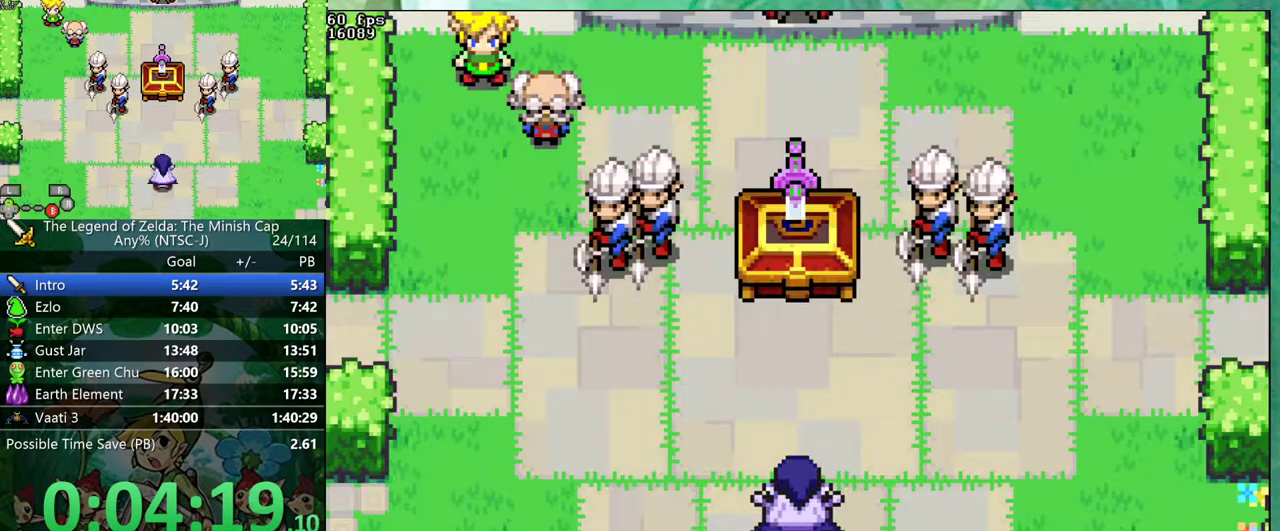
{"buttons": ["B"], "events": [[83, "DPAD_RIGHT", "down"], [150, "DPAD_RIGHT", "up"]]}
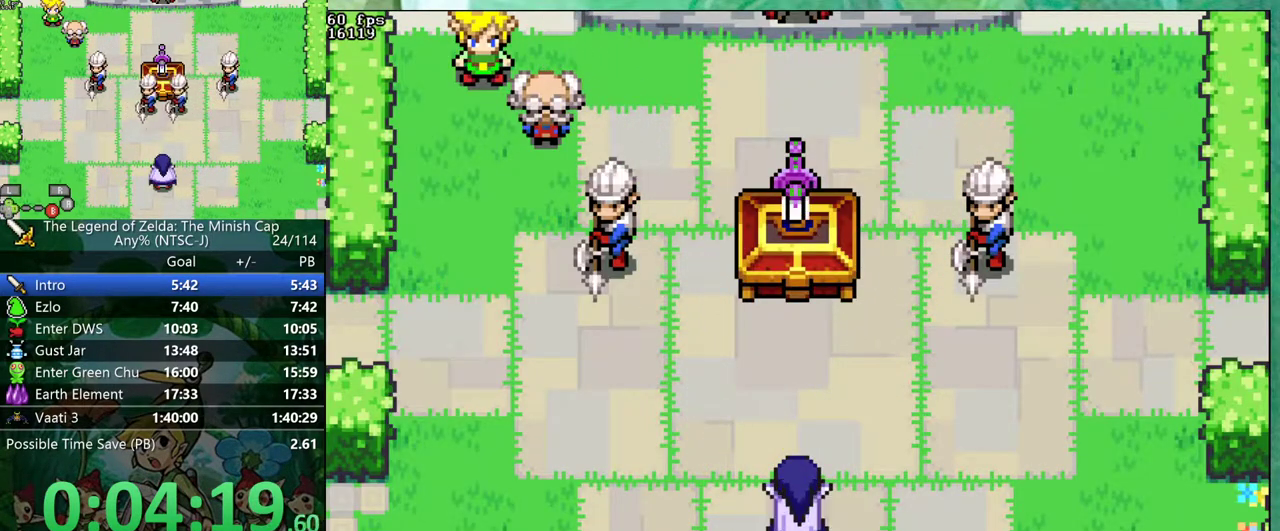
{"buttons": ["B", "DPAD_DOWN", "DPAD_RIGHT"]}
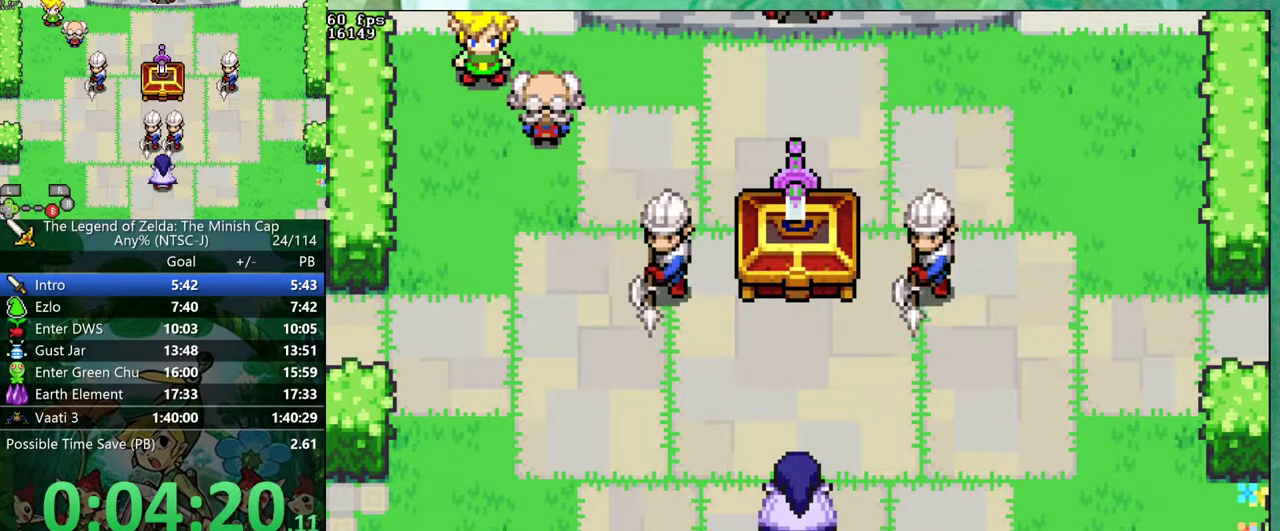
{"buttons": ["B", "DPAD_LEFT"]}
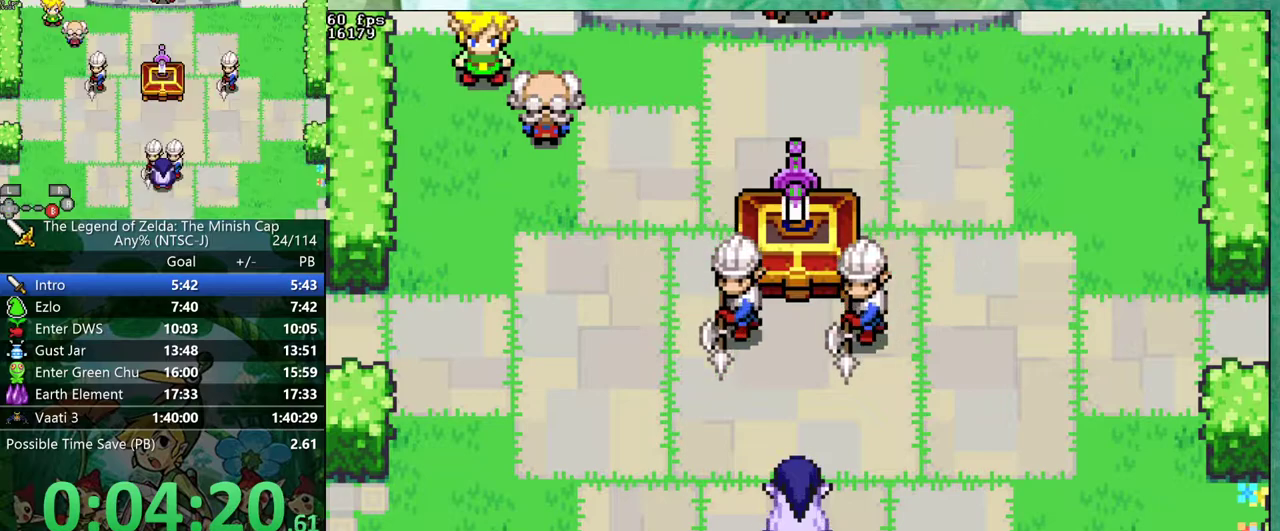
{"buttons": ["B", "DPAD_RIGHT"]}
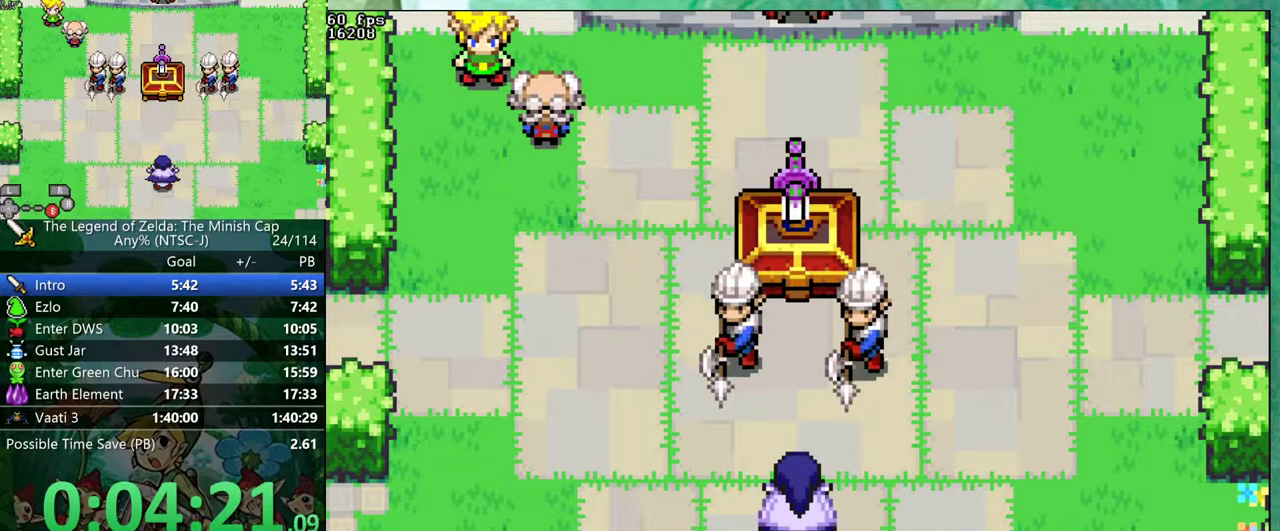
{"buttons": ["B", "DPAD_DOWN"]}
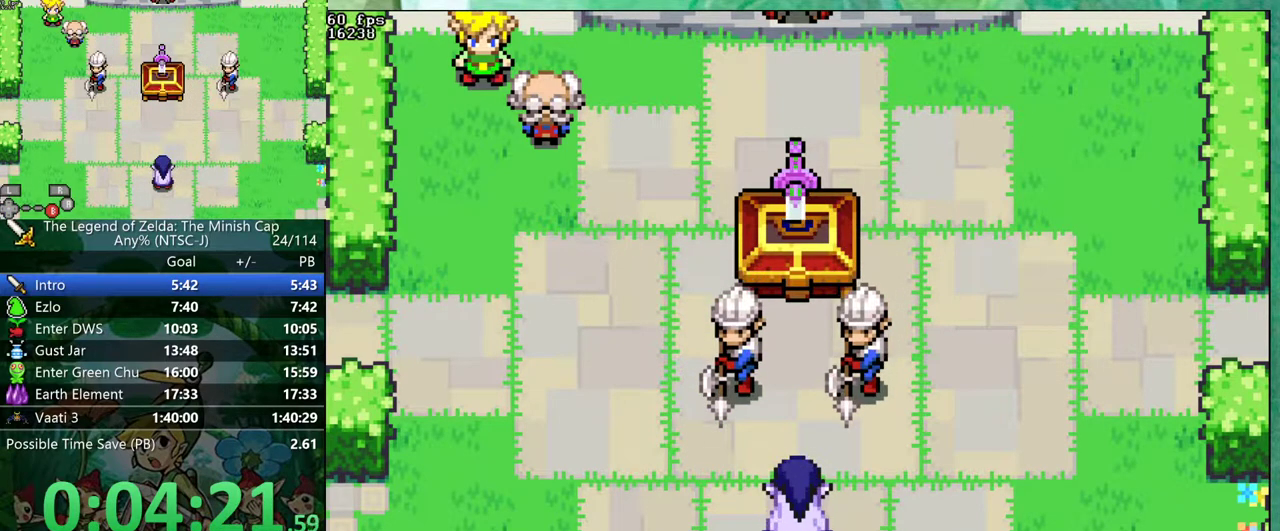
{"buttons": ["B", "DPAD_UP", "DPAD_LEFT"]}
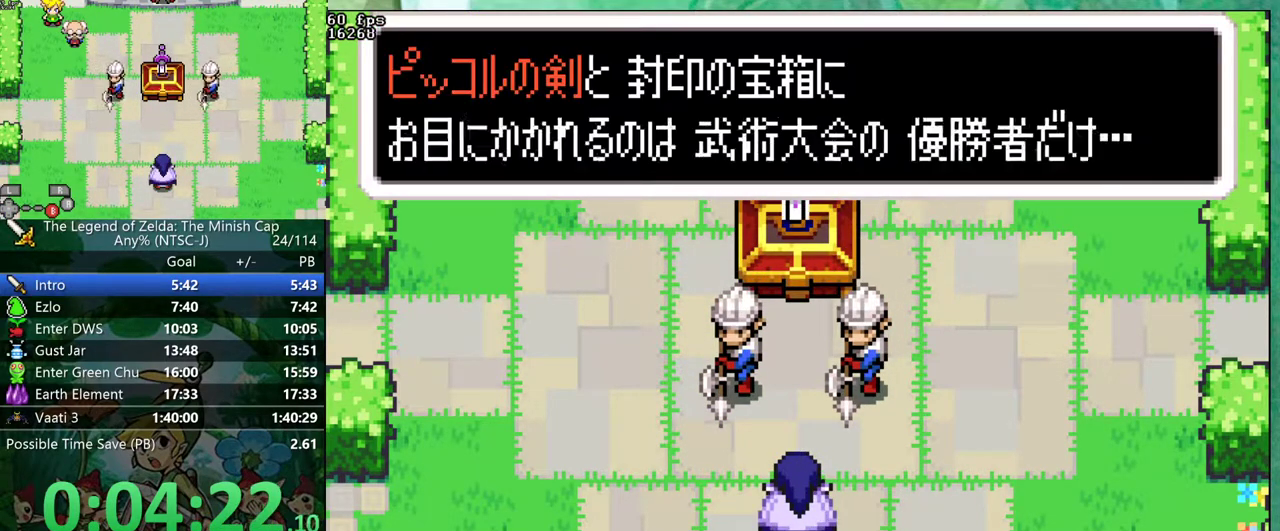
{"buttons": ["B", "DPAD_RIGHT"]}
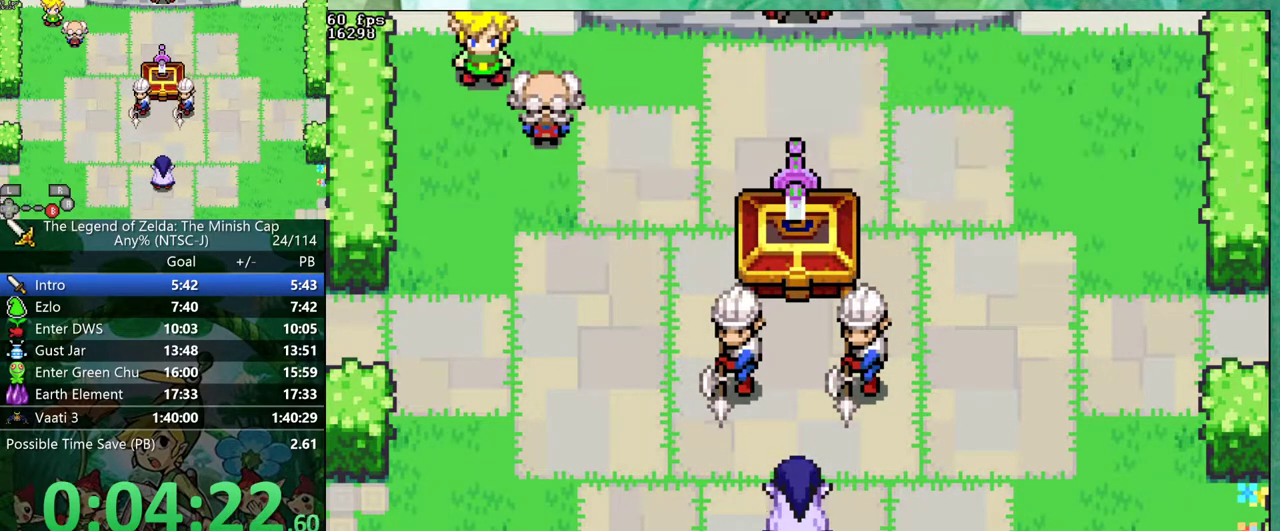
{"buttons": ["B"], "events": [[133, "DPAD_RIGHT", "up"]]}
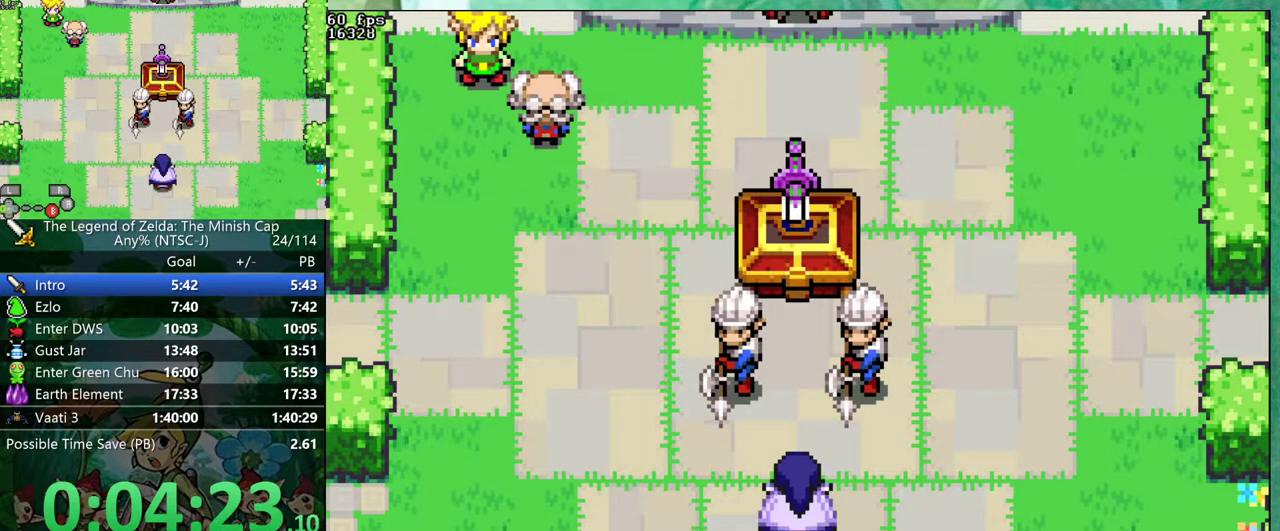
{"buttons": ["B"], "events": []}
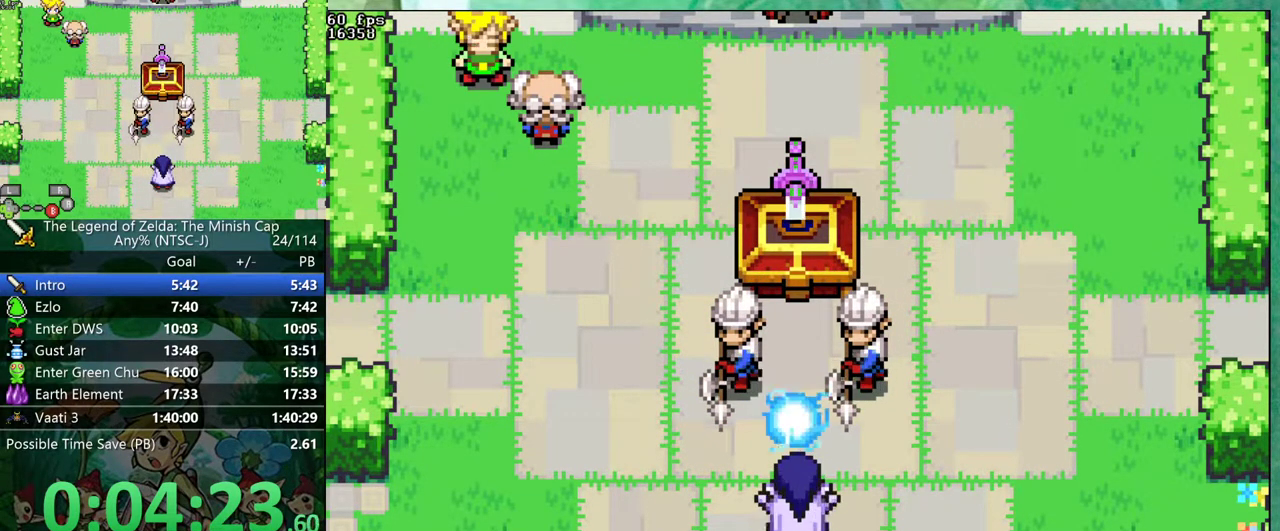
{"buttons": ["B"], "events": []}
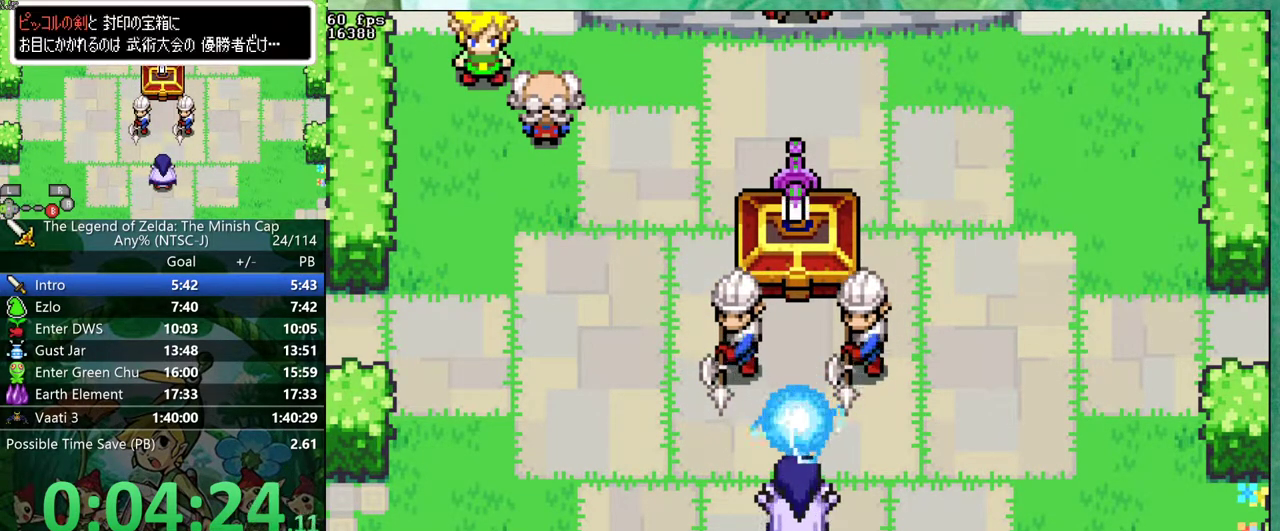
{"buttons": ["B"], "events": []}
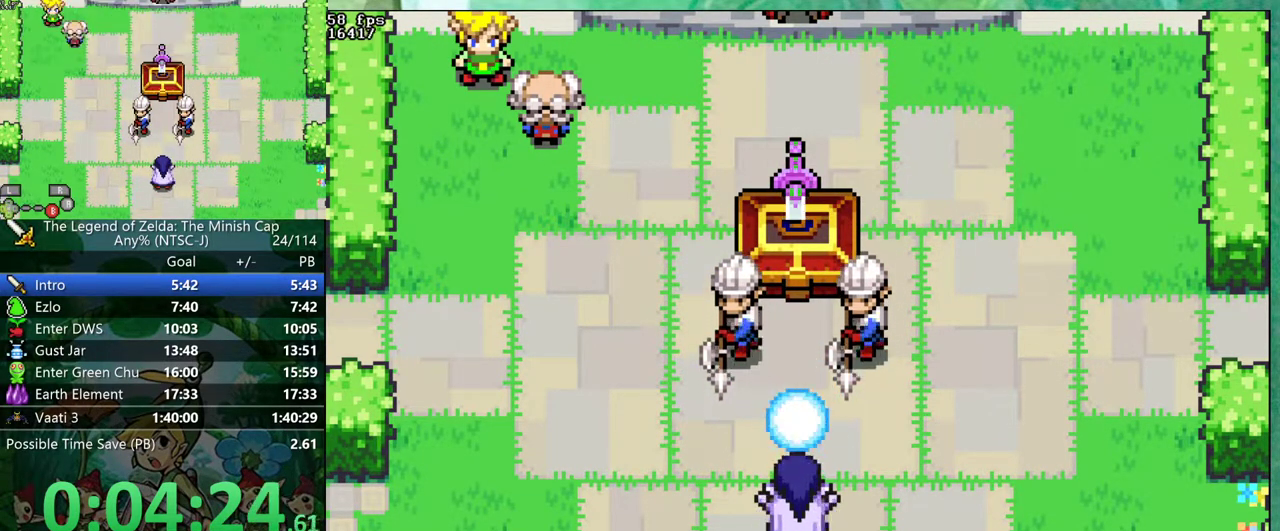
{"buttons": ["B"], "events": []}
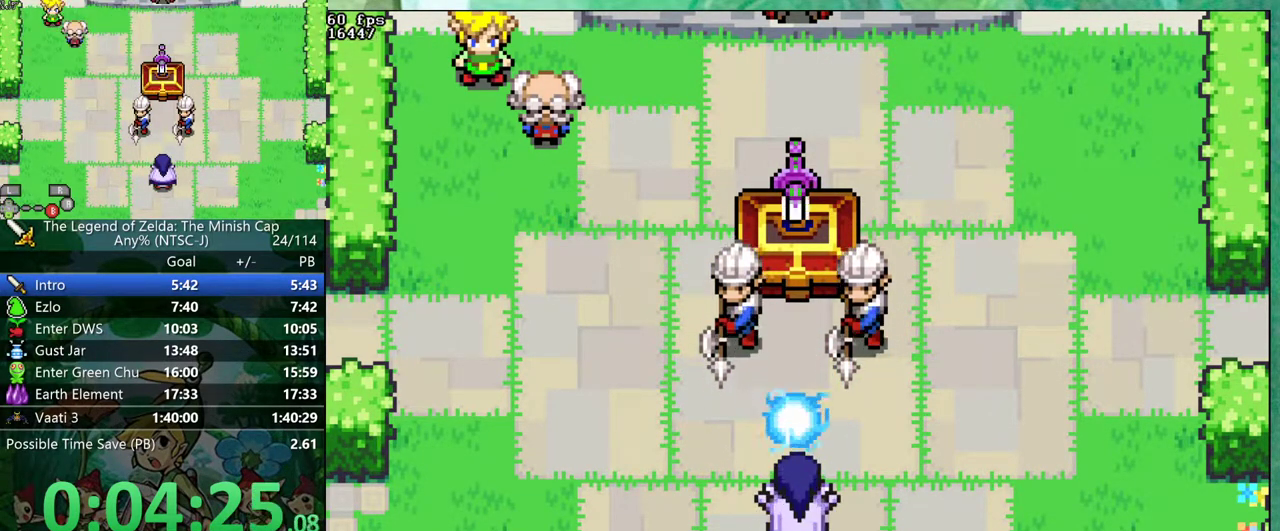
{"buttons": ["B"], "events": []}
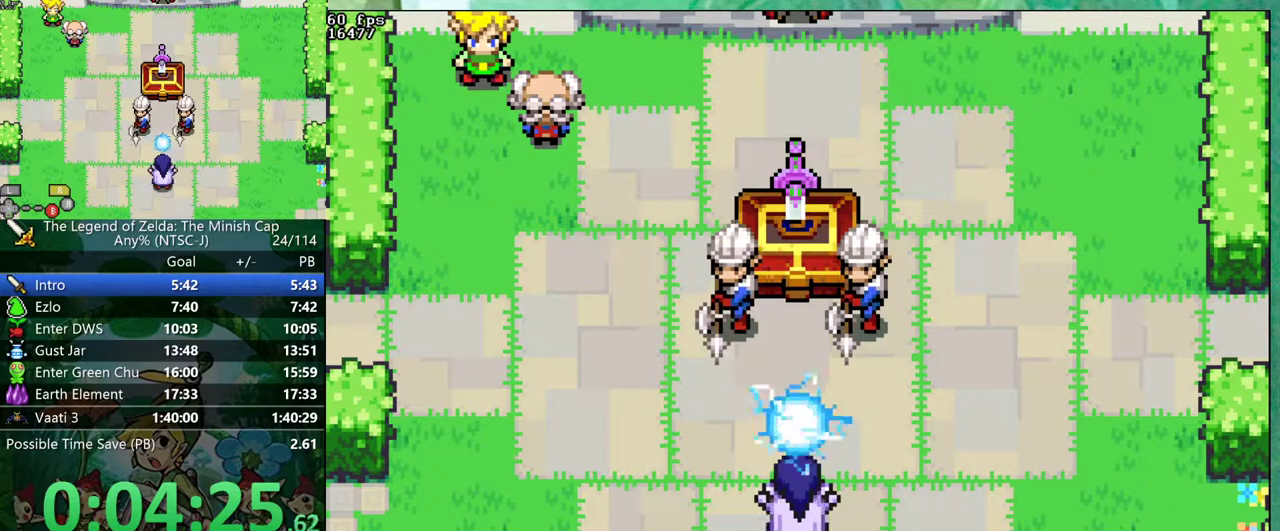
{"buttons": ["B"], "events": []}
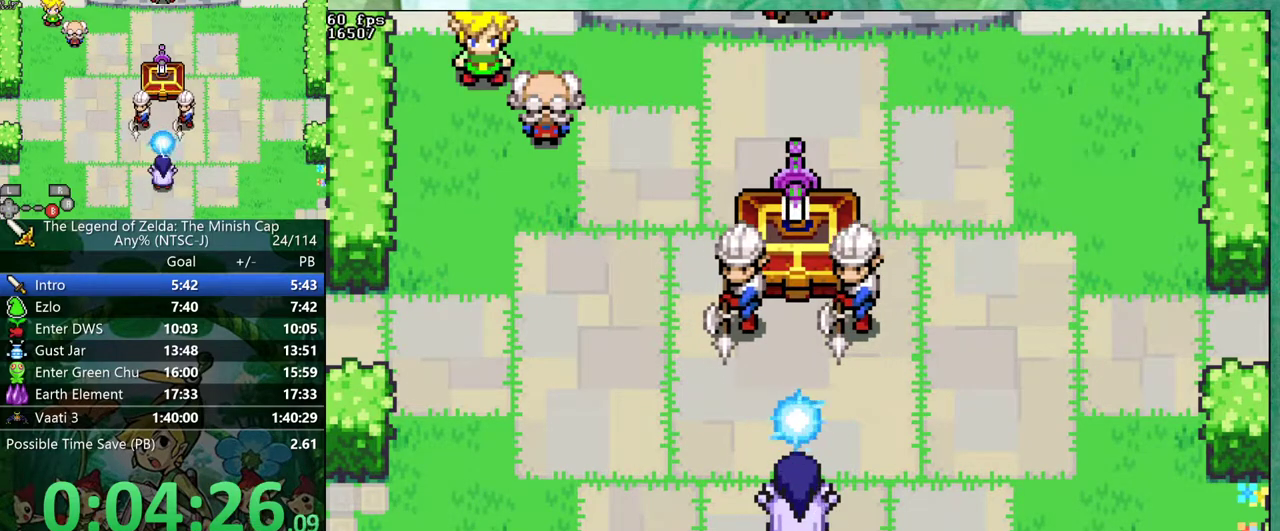
{"buttons": ["B"], "events": []}
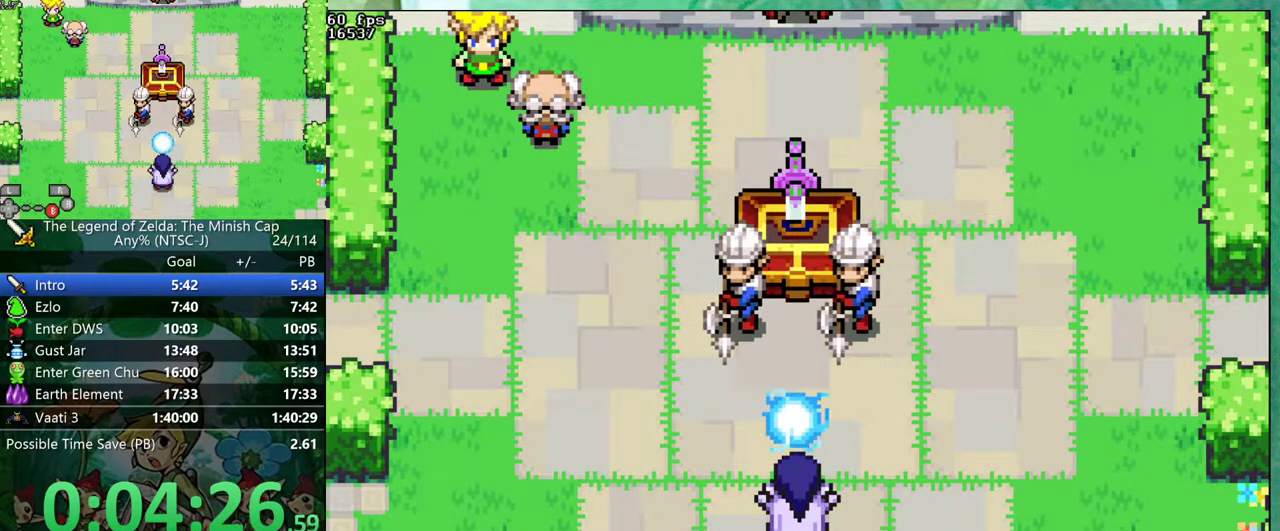
{"buttons": ["B"], "events": []}
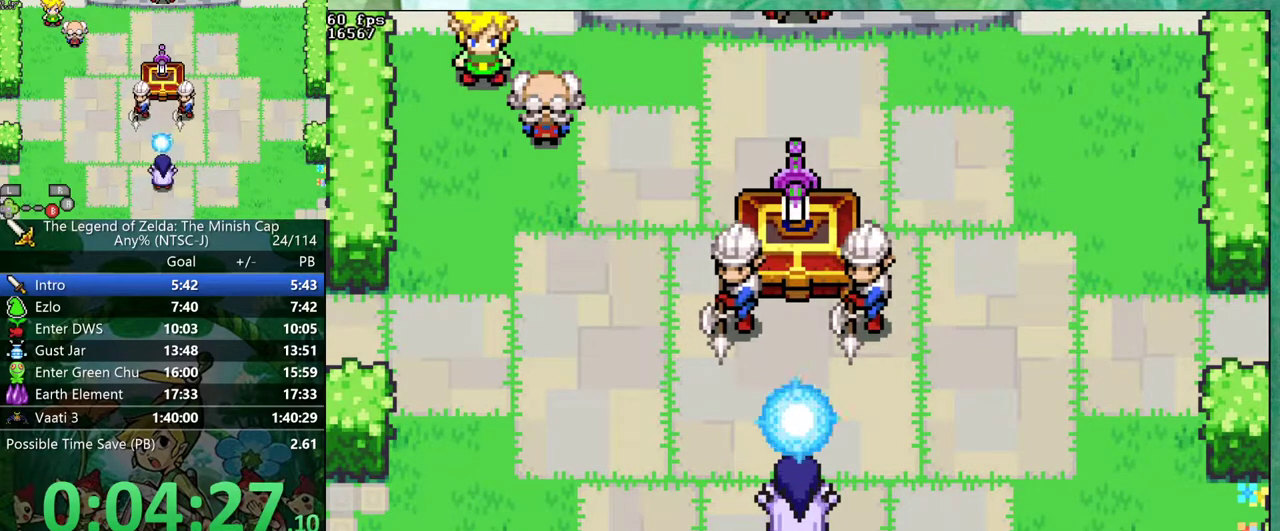
{"buttons": ["B"], "events": []}
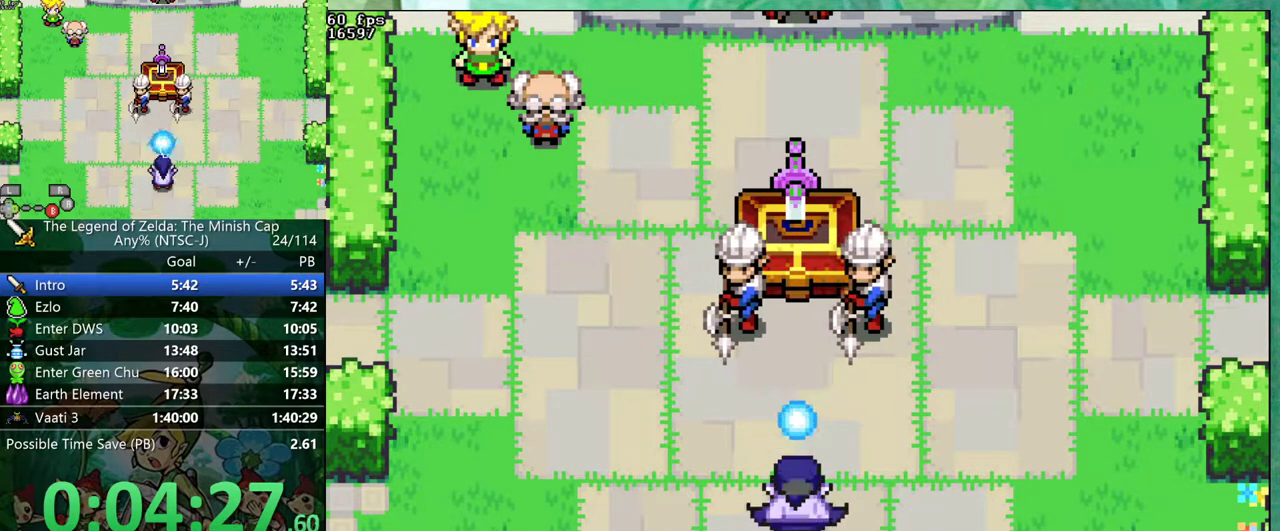
{"buttons": ["B"], "events": []}
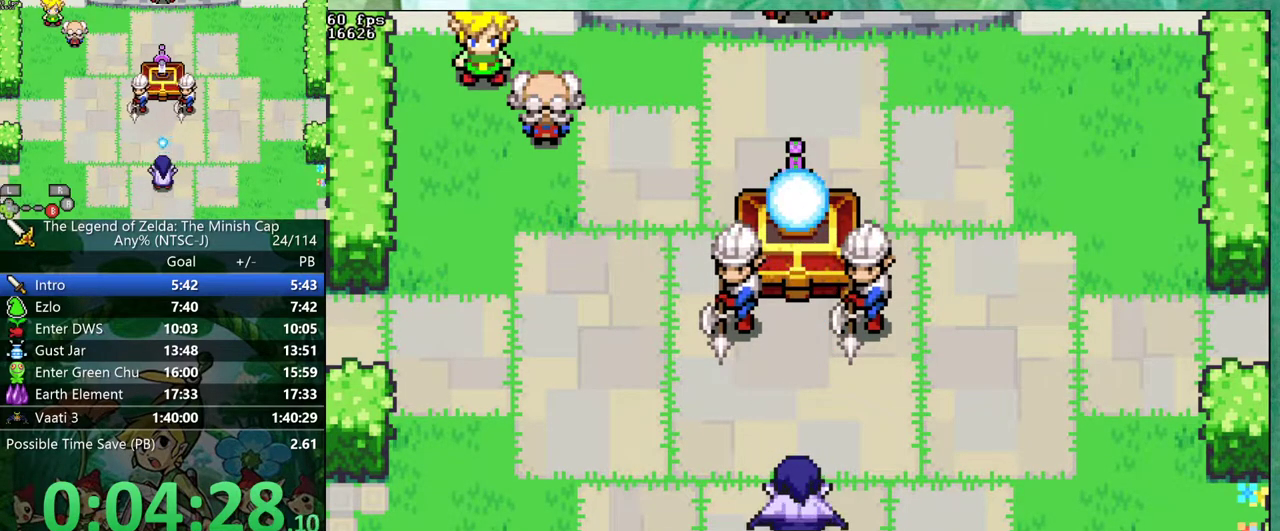
{"buttons": ["B"], "events": []}
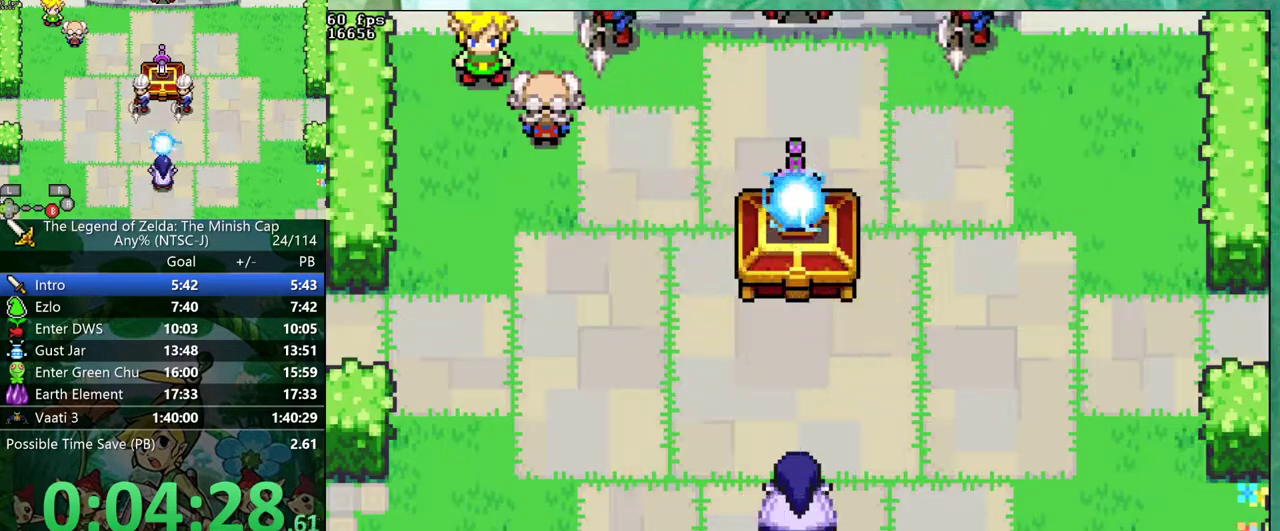
{"buttons": ["B"], "events": []}
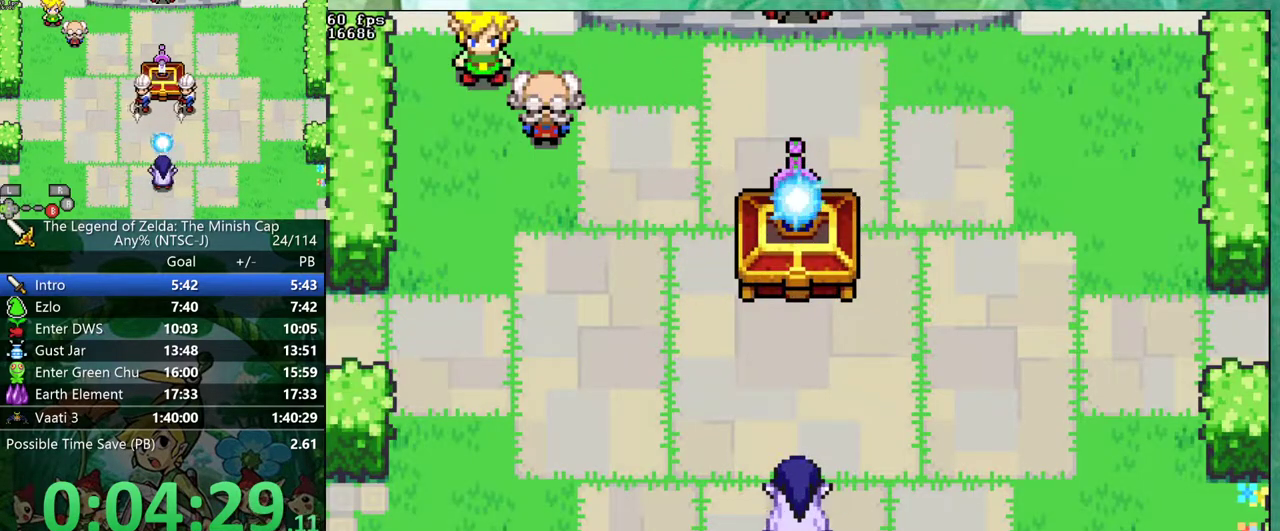
{"buttons": ["B"], "events": []}
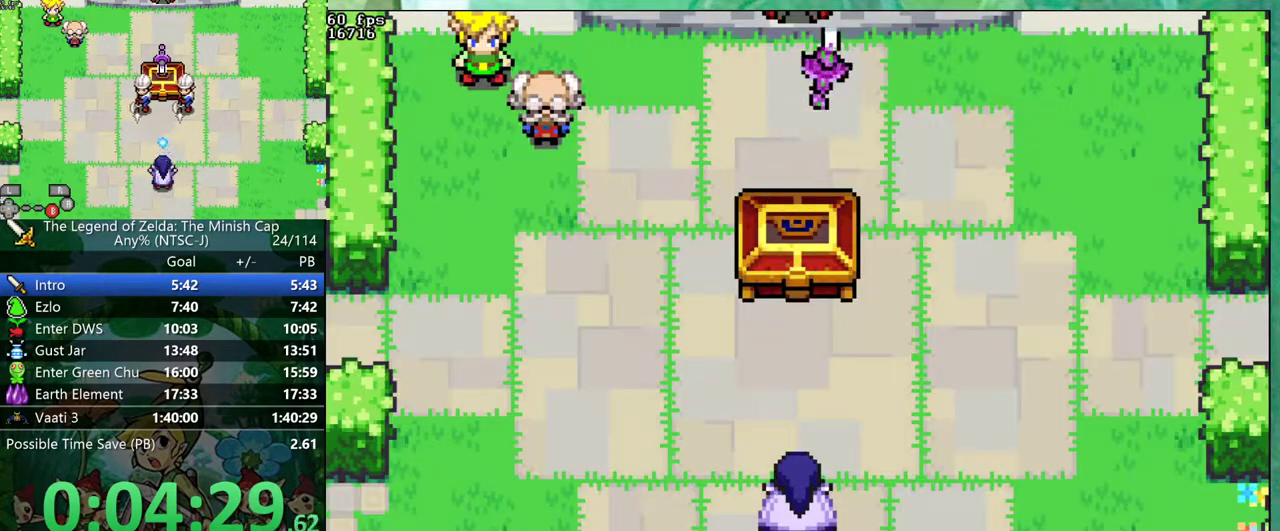
{"buttons": ["B"], "events": []}
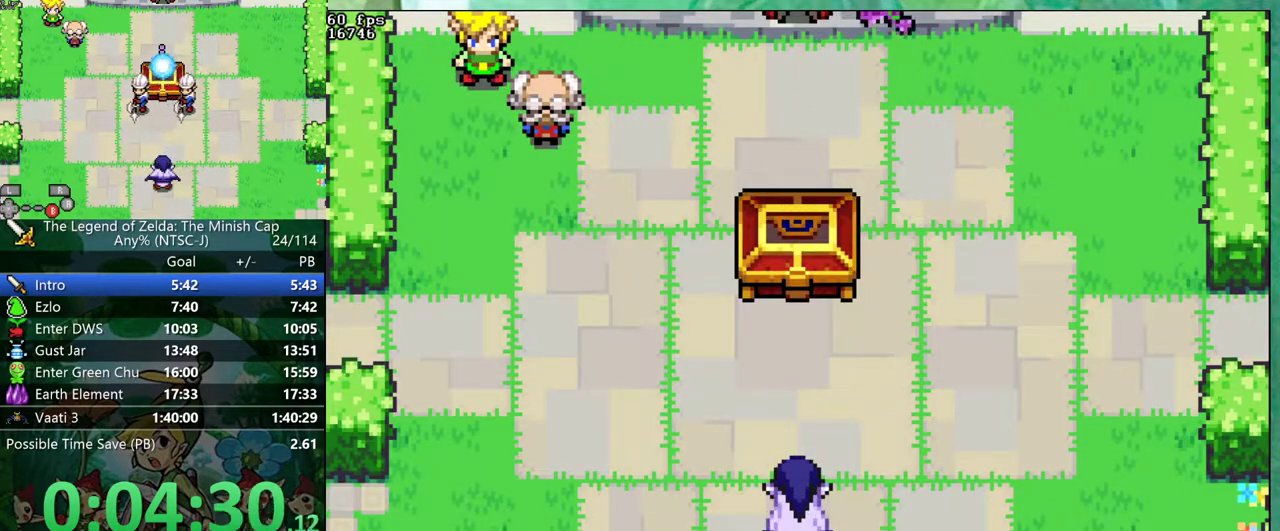
{"buttons": ["B"], "events": []}
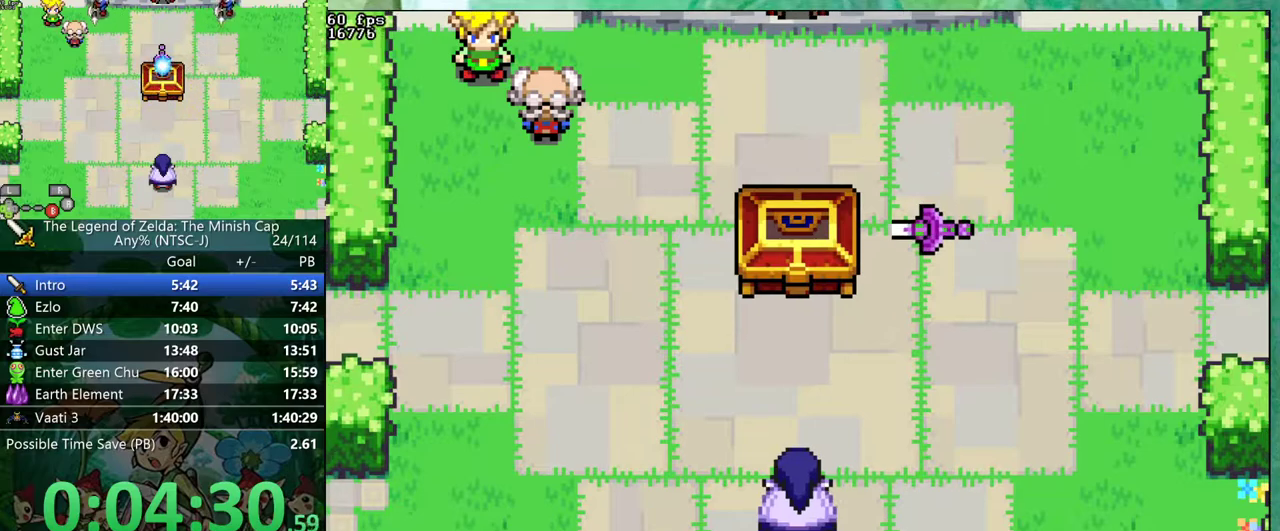
{"buttons": ["B"], "events": []}
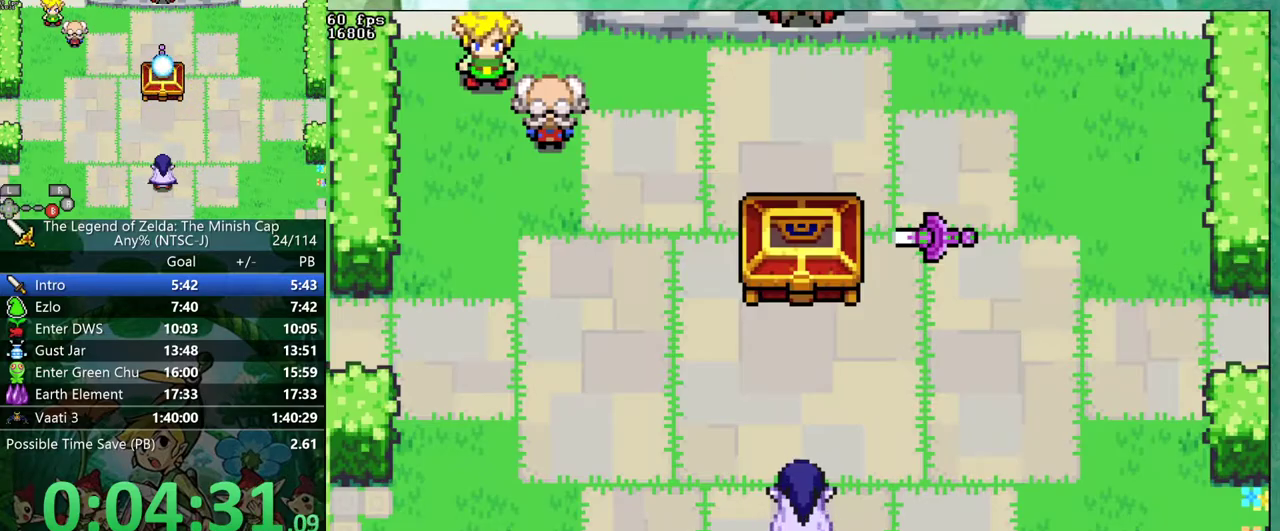
{"buttons": ["B"], "events": []}
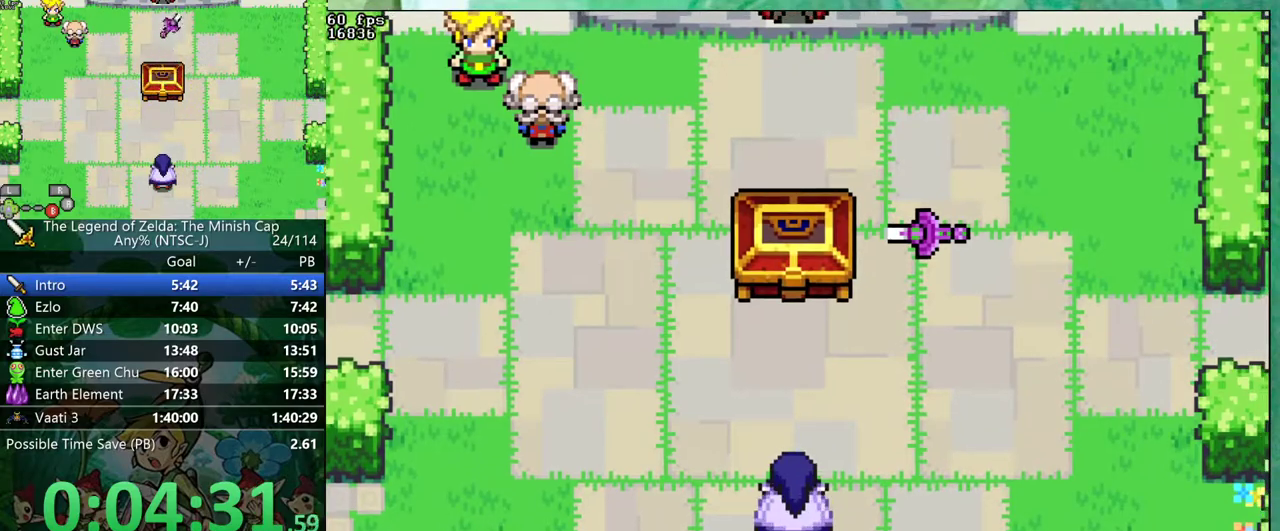
{"buttons": ["B"], "events": []}
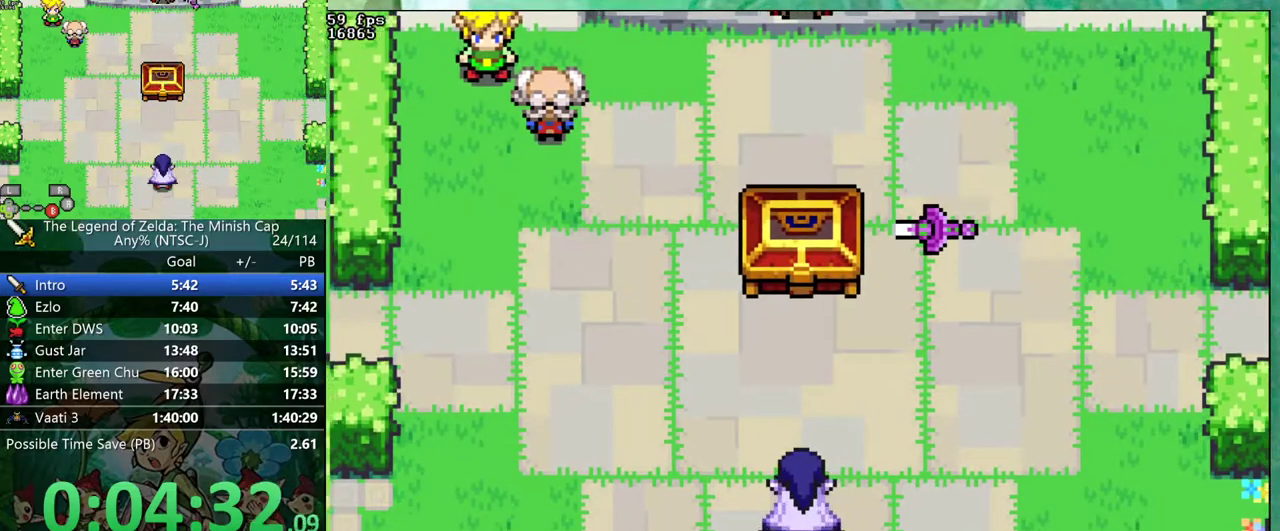
{"buttons": ["B"], "events": []}
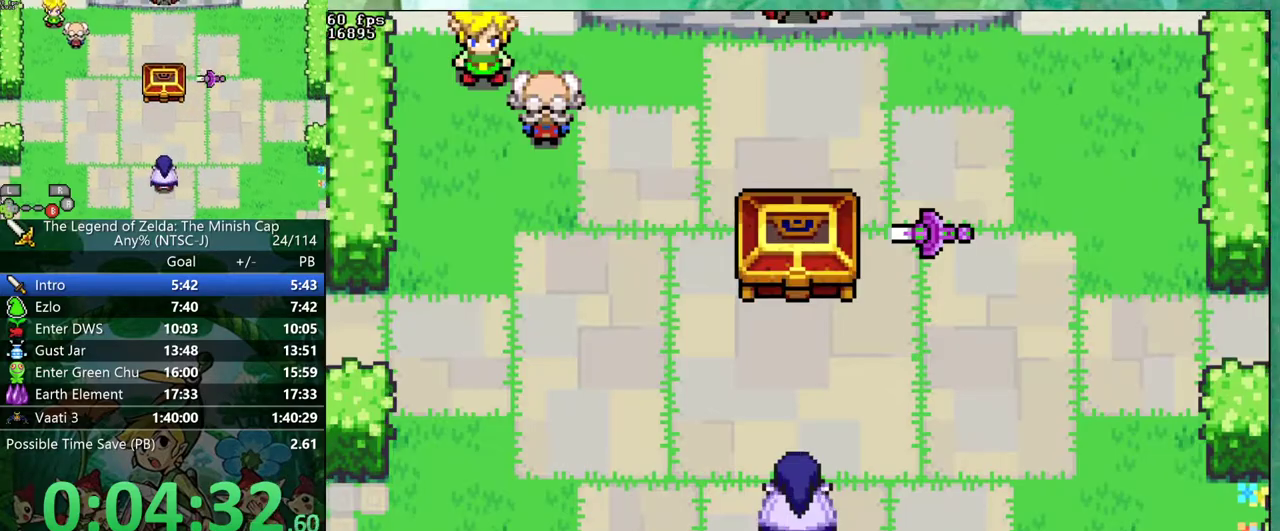
{"buttons": ["B"], "events": []}
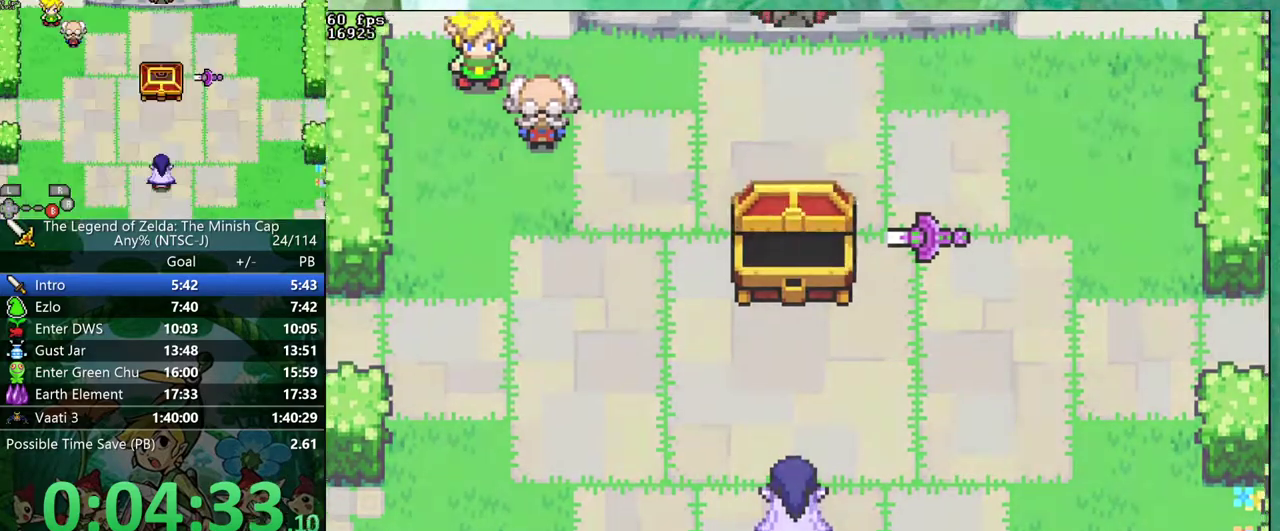
{"buttons": ["B"], "events": []}
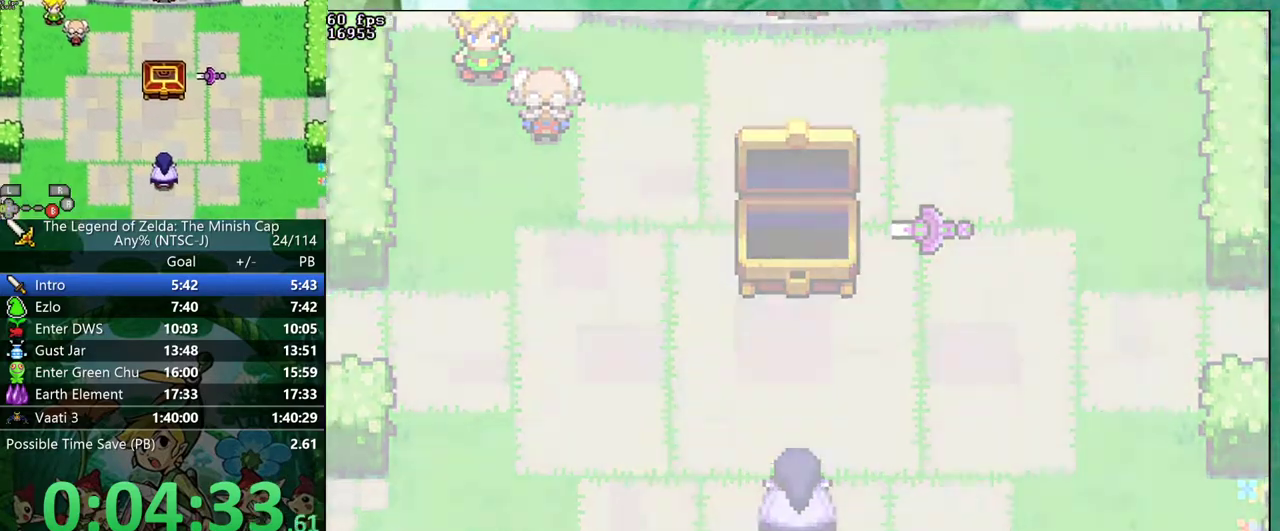
{"buttons": ["B"], "events": []}